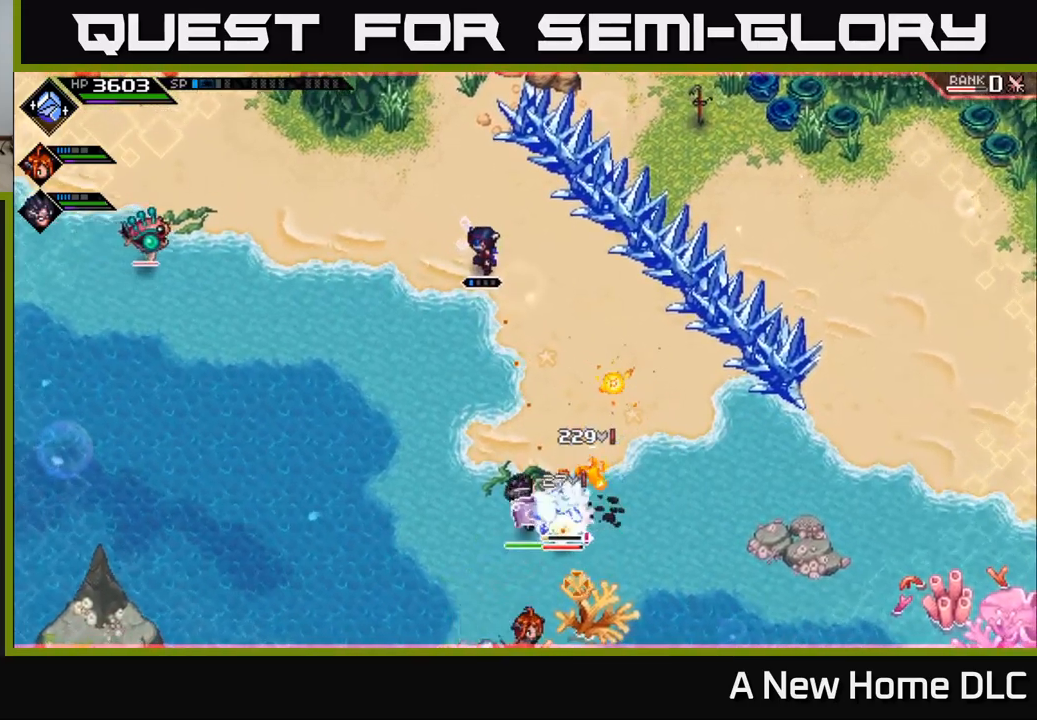
Gameplay with a controller (Xbox layout); each line is a JSON object with the inputs held at the frame after it. "events" lists button and stick changes between this image and that frame as [ms after this image, input, new state], when the widget could be followed in between.
{"buttons": [], "left_stick": "center", "right_stick": "down", "events": [[117, "R2", "down"], [283, "R2", "up"]]}
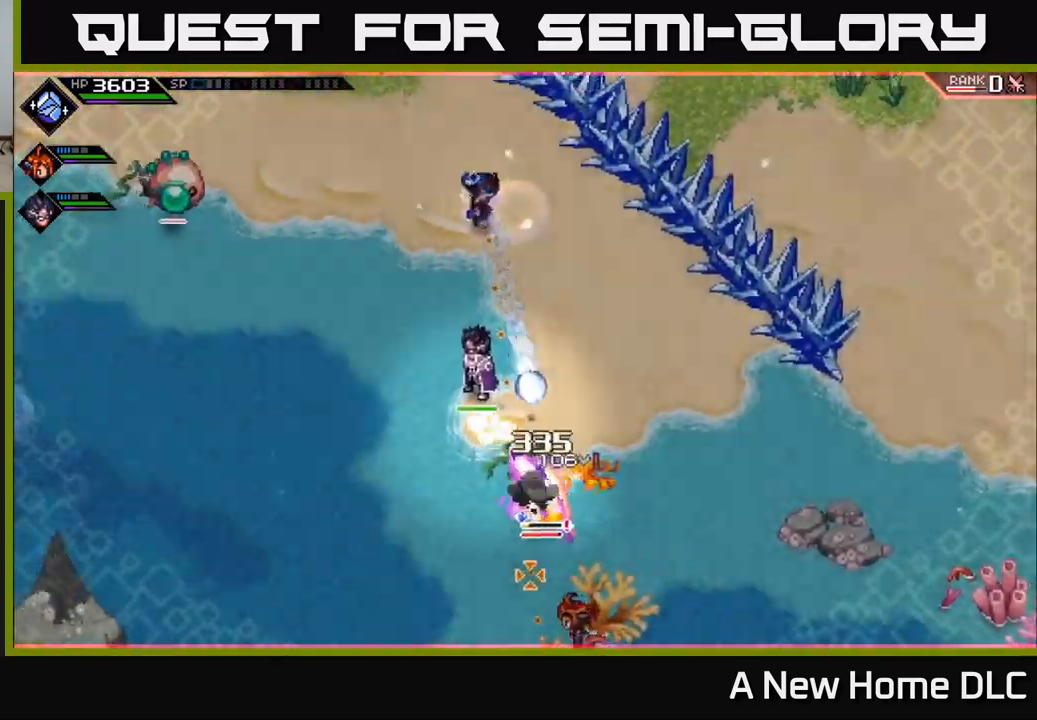
{"buttons": ["R1"], "left_stick": "up-right", "right_stick": "down", "events": [[450, "left_stick", "up-right"], [483, "R1", "down"]]}
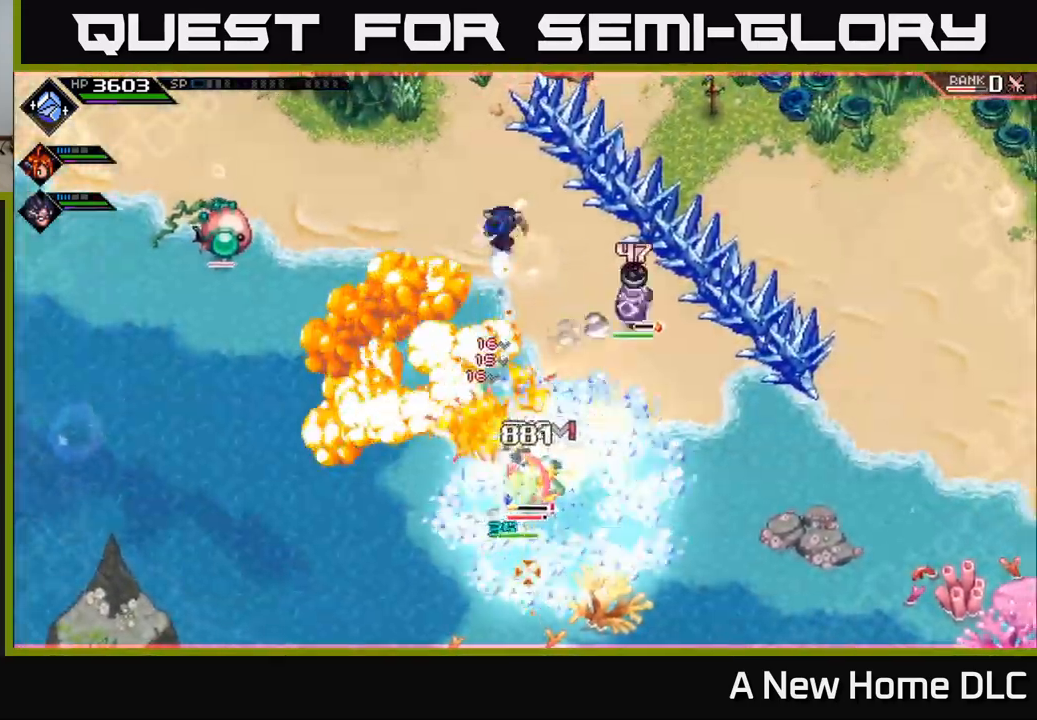
{"buttons": [], "left_stick": "up-right", "right_stick": "down", "events": [[100, "R1", "up"]]}
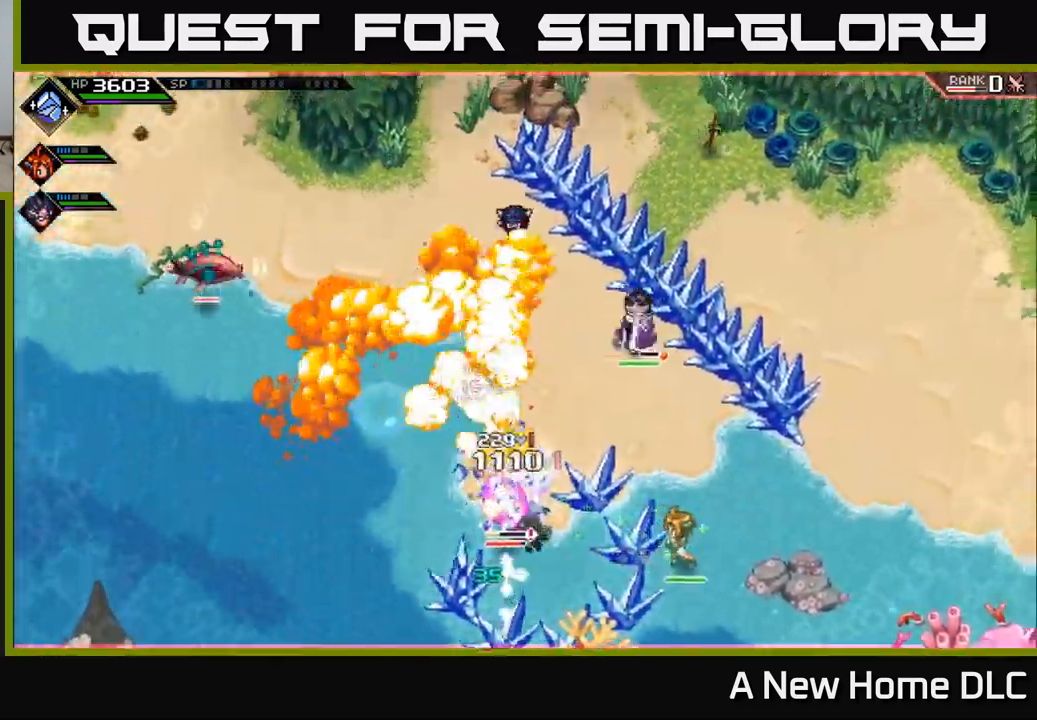
{"buttons": ["R1"], "left_stick": "right", "right_stick": "down", "events": [[33, "R1", "down"], [400, "L1", "down"], [483, "left_stick", "right"], [500, "L1", "up"]]}
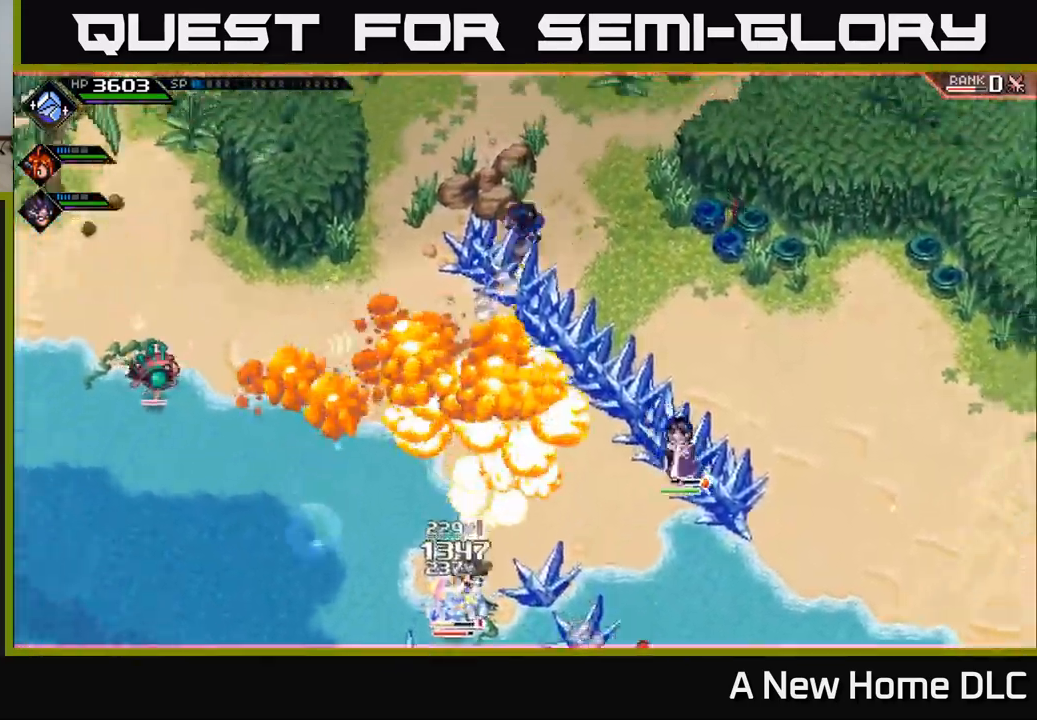
{"buttons": [], "left_stick": "down-right", "right_stick": "down-left", "events": [[17, "R1", "up"], [100, "L1", "down"], [167, "L1", "up"], [317, "left_stick", "down-right"], [500, "right_stick", "down-left"]]}
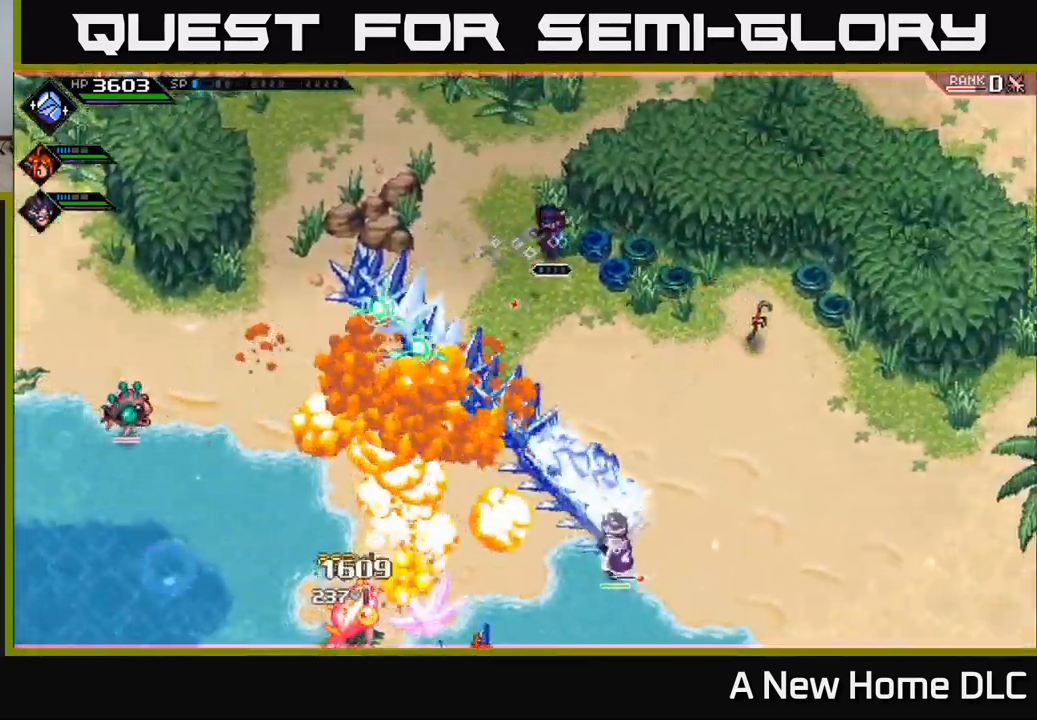
{"buttons": [], "left_stick": "down-right", "right_stick": "down-left", "events": [[267, "R1", "down"], [367, "R1", "up"]]}
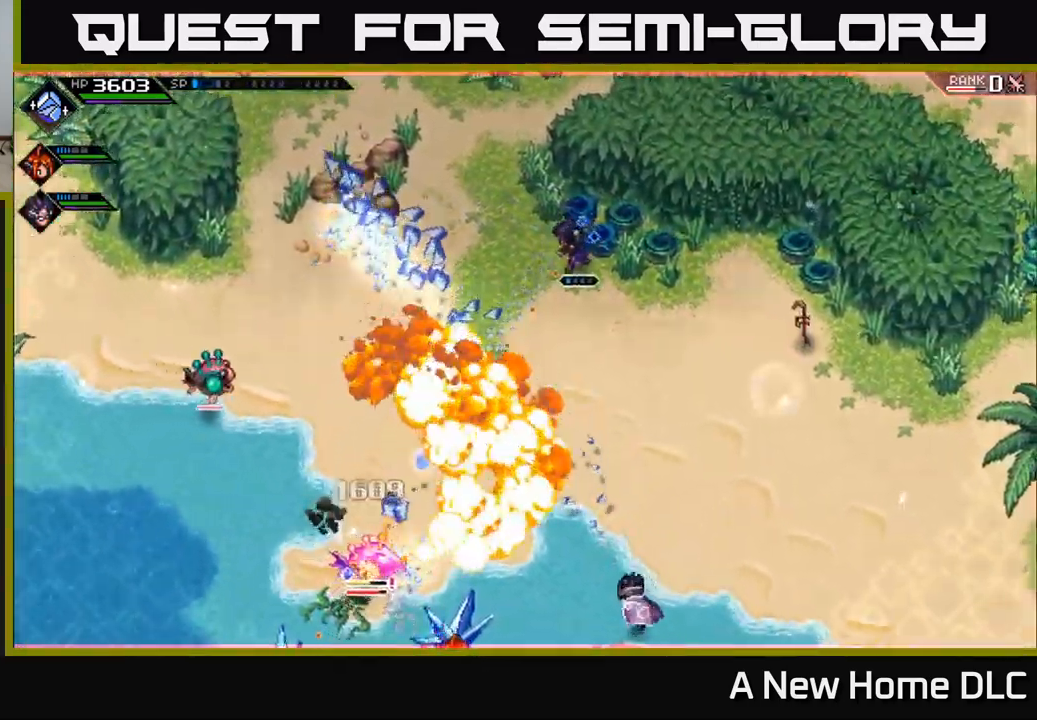
{"buttons": ["R1"], "left_stick": "center", "right_stick": "down-left", "events": [[33, "L1", "down"], [150, "L1", "up"], [433, "left_stick", "center"], [483, "R1", "down"]]}
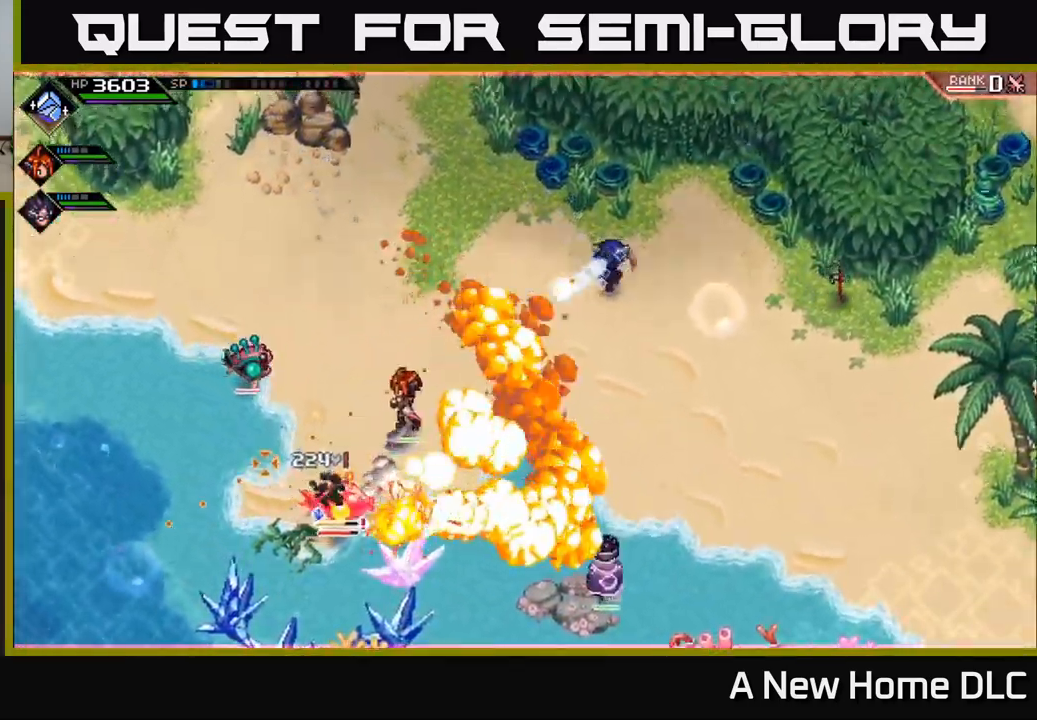
{"buttons": ["R2"], "left_stick": "center", "right_stick": "left", "events": [[100, "R1", "up"], [283, "R2", "down"], [483, "right_stick", "left"]]}
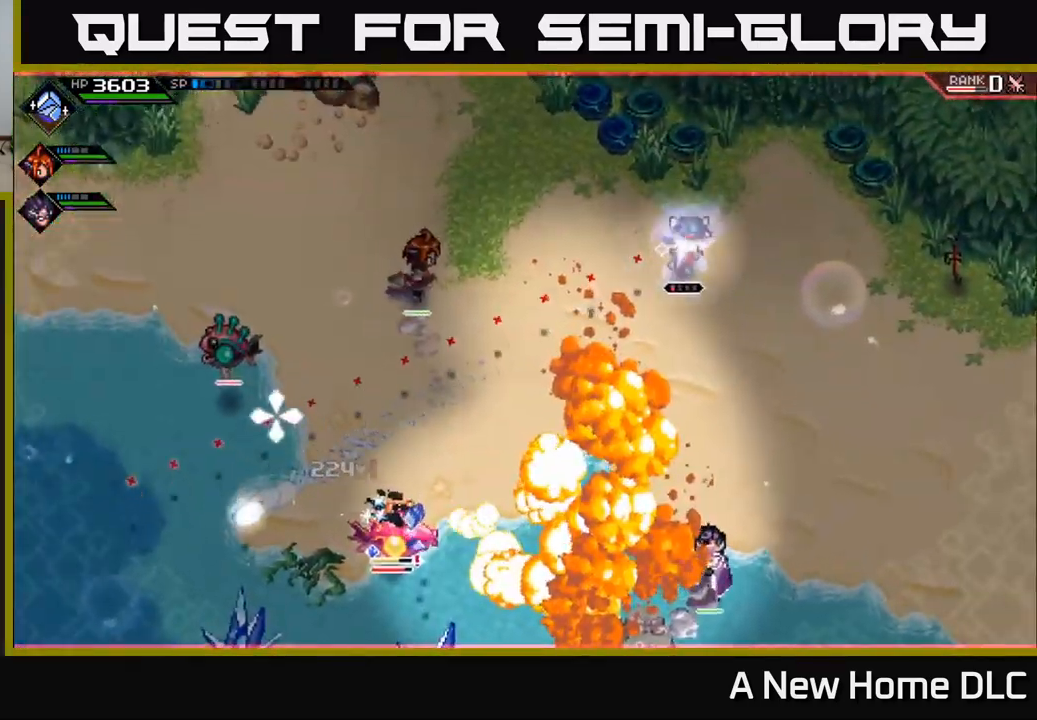
{"buttons": [], "left_stick": "center", "right_stick": "left", "events": [[417, "R2", "up"]]}
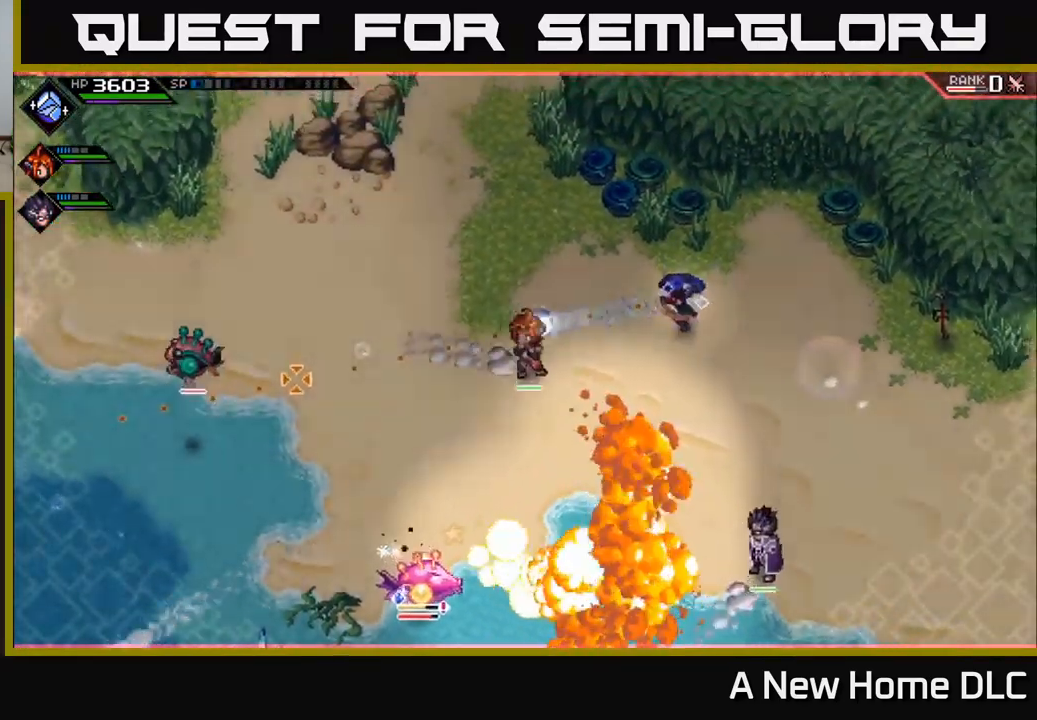
{"buttons": [], "left_stick": "right", "right_stick": "center", "events": [[200, "left_stick", "right"], [367, "right_stick", "center"], [384, "L1", "down"], [467, "L1", "up"]]}
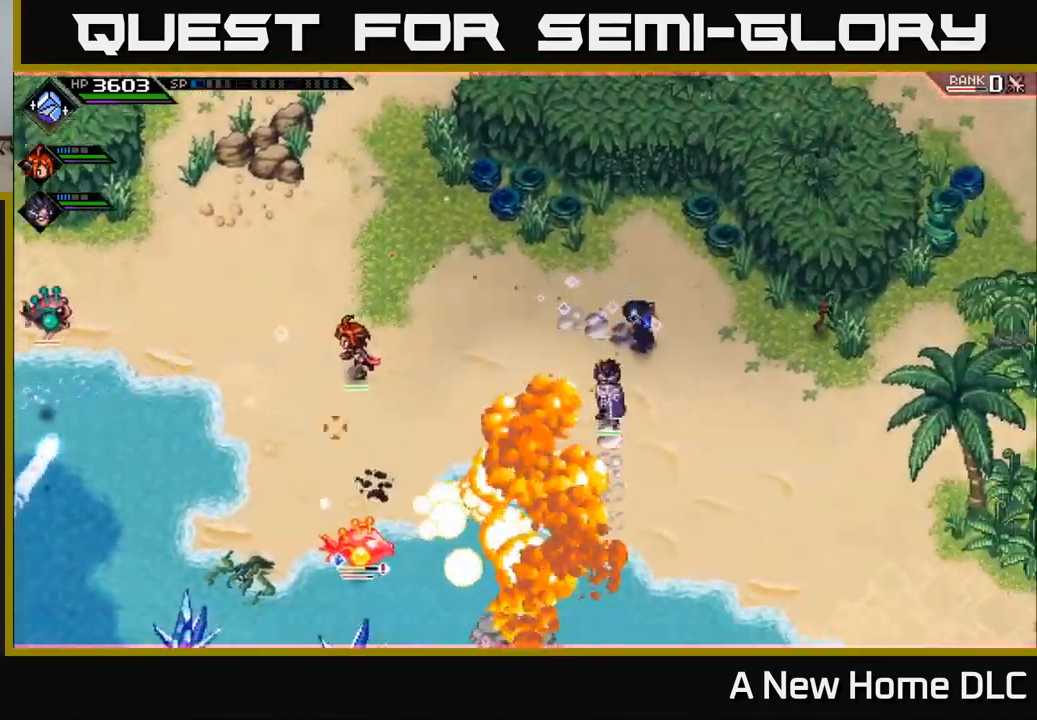
{"buttons": [], "left_stick": "center", "right_stick": "down-left", "events": [[17, "left_stick", "down-right"], [17, "right_stick", "down-left"], [450, "left_stick", "center"]]}
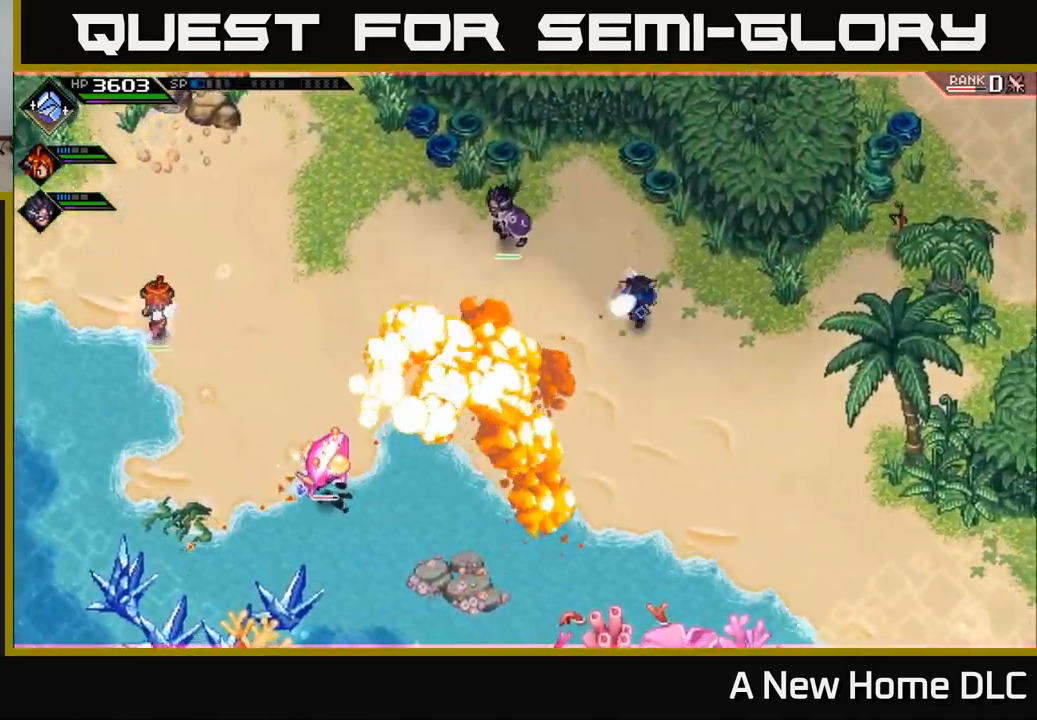
{"buttons": [], "left_stick": "center", "right_stick": "left", "events": [[17, "R1", "down"], [117, "R1", "up"], [234, "right_stick", "left"]]}
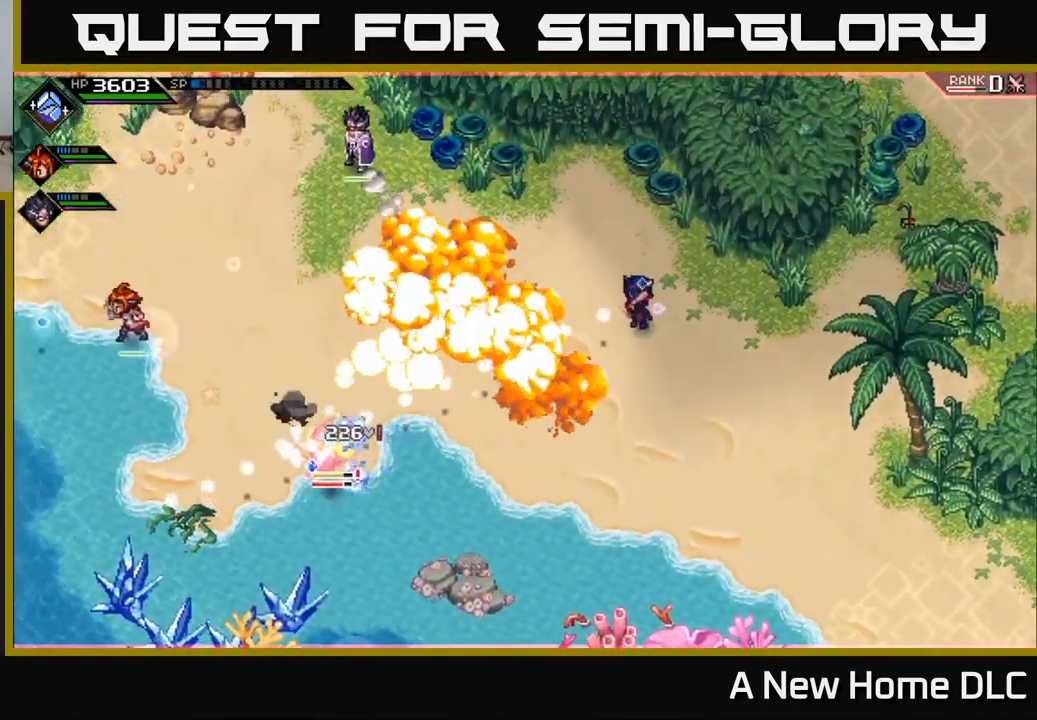
{"buttons": ["R1"], "left_stick": "center", "right_stick": "left", "events": [[100, "R1", "down"]]}
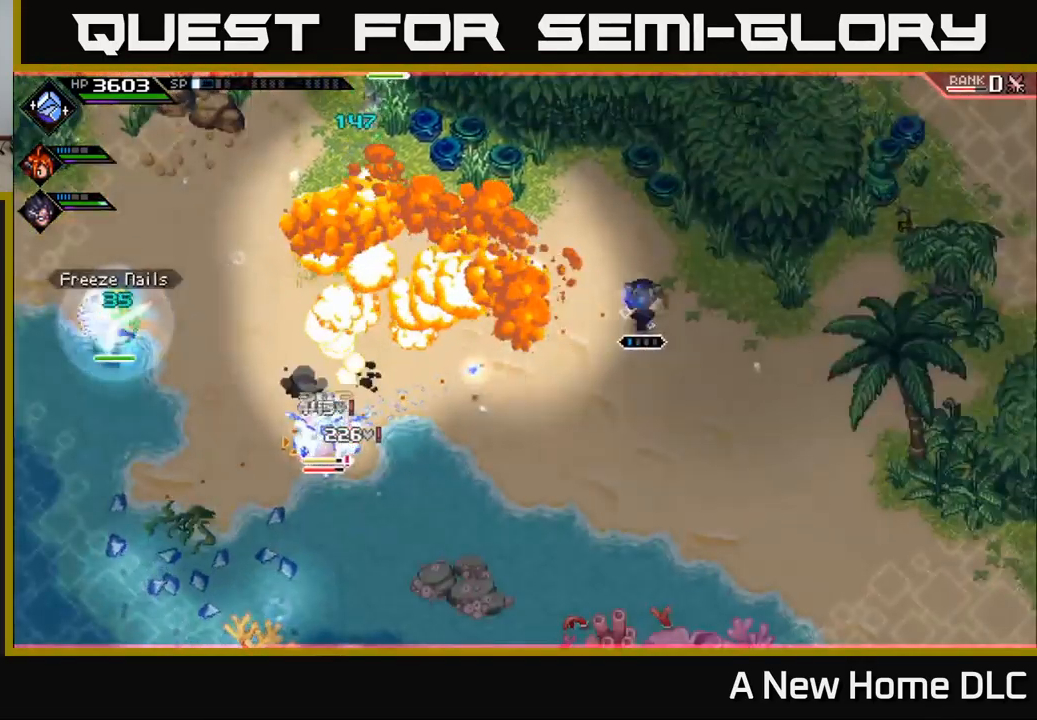
{"buttons": [], "left_stick": "down-left", "right_stick": "left", "events": [[200, "left_stick", "left"], [334, "left_stick", "down-left"], [484, "R1", "up"]]}
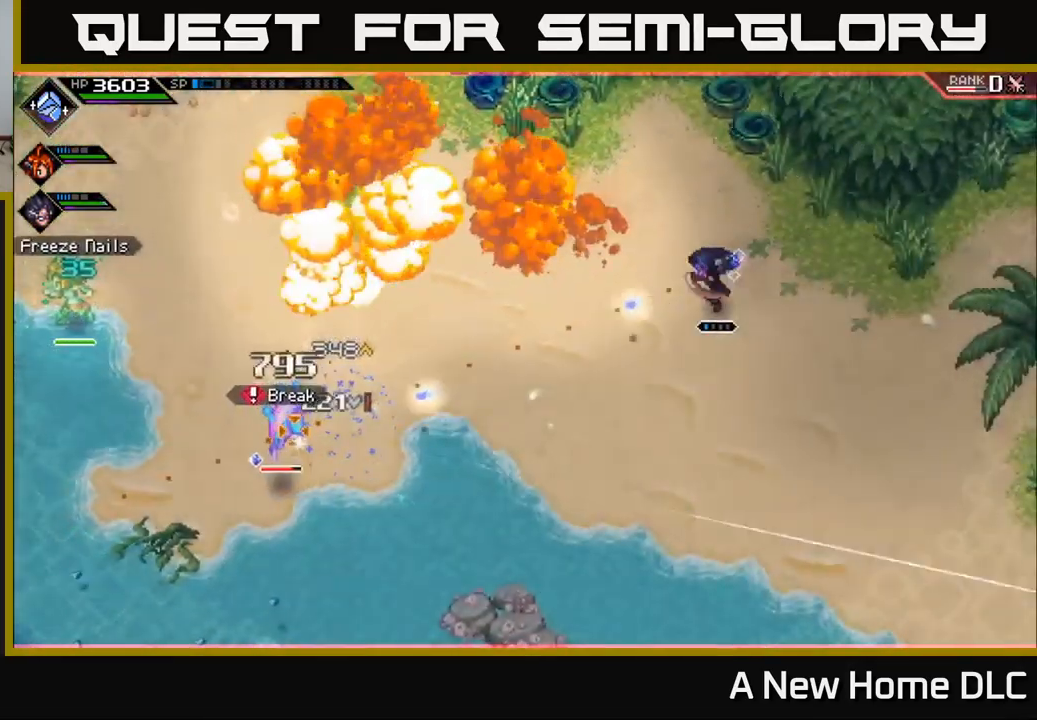
{"buttons": [], "left_stick": "left", "right_stick": "center", "events": [[167, "L1", "down"], [167, "left_stick", "left"], [250, "L1", "up"], [367, "L1", "down"], [434, "L1", "up"], [434, "right_stick", "center"]]}
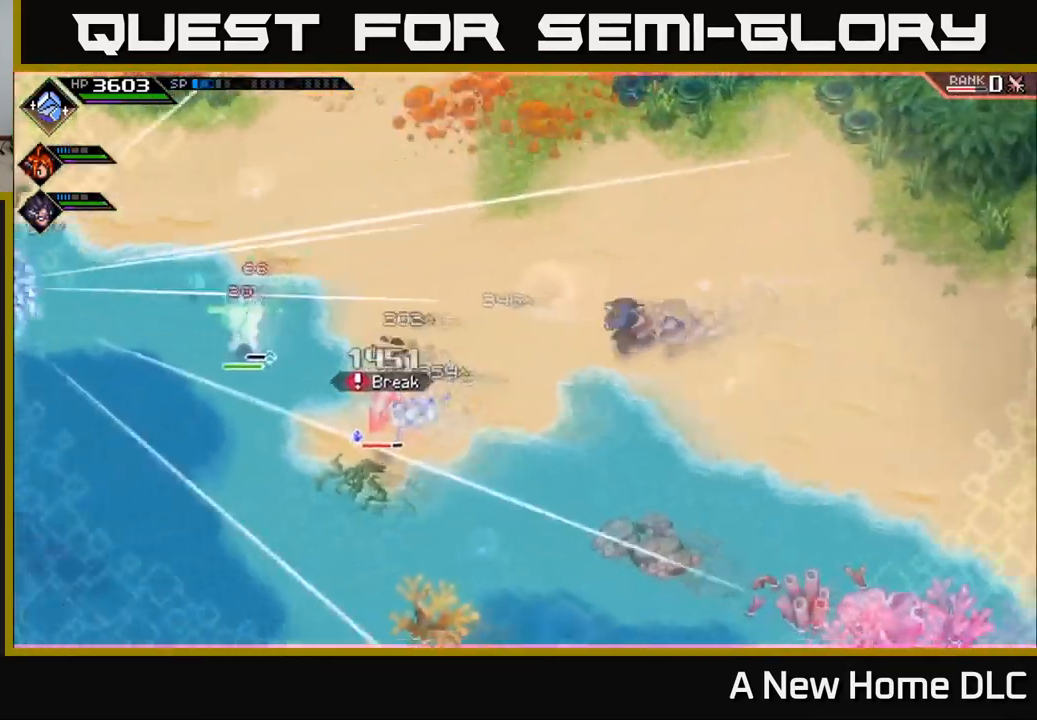
{"buttons": [], "left_stick": "down-left", "right_stick": "center", "events": [[50, "L1", "down"], [117, "L1", "up"], [167, "left_stick", "down-left"], [217, "L1", "down"], [300, "L1", "up"], [367, "X", "down"], [484, "X", "up"]]}
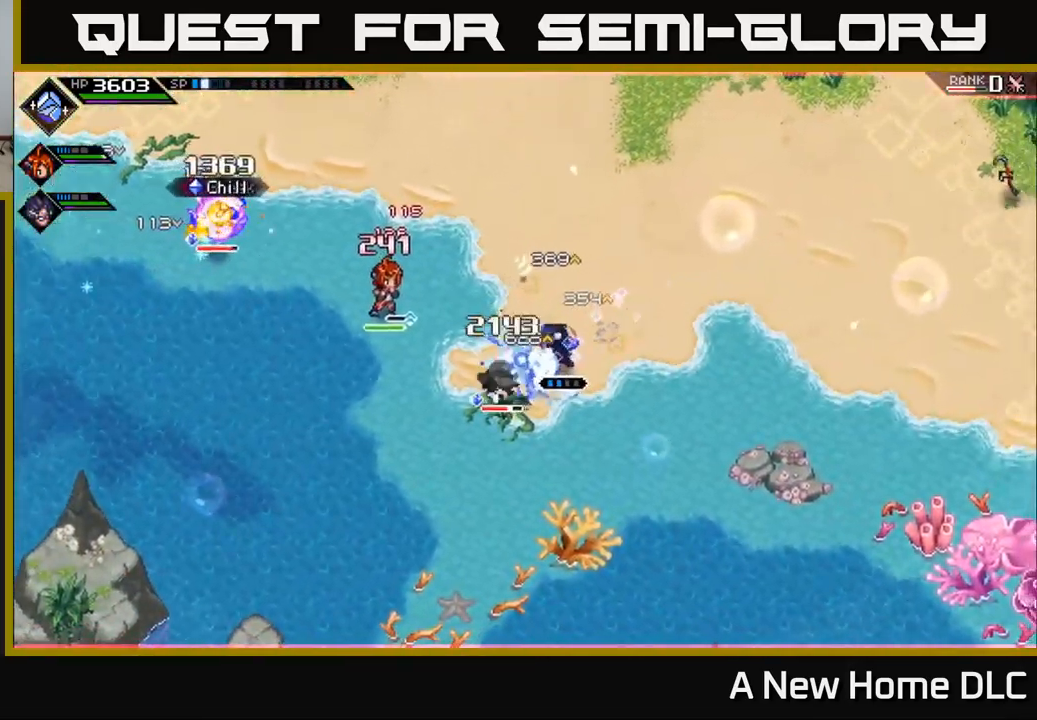
{"buttons": ["X"], "left_stick": "down-left", "right_stick": "center", "events": [[50, "X", "down"], [167, "X", "up"], [217, "X", "down"], [334, "X", "up"], [417, "X", "down"]]}
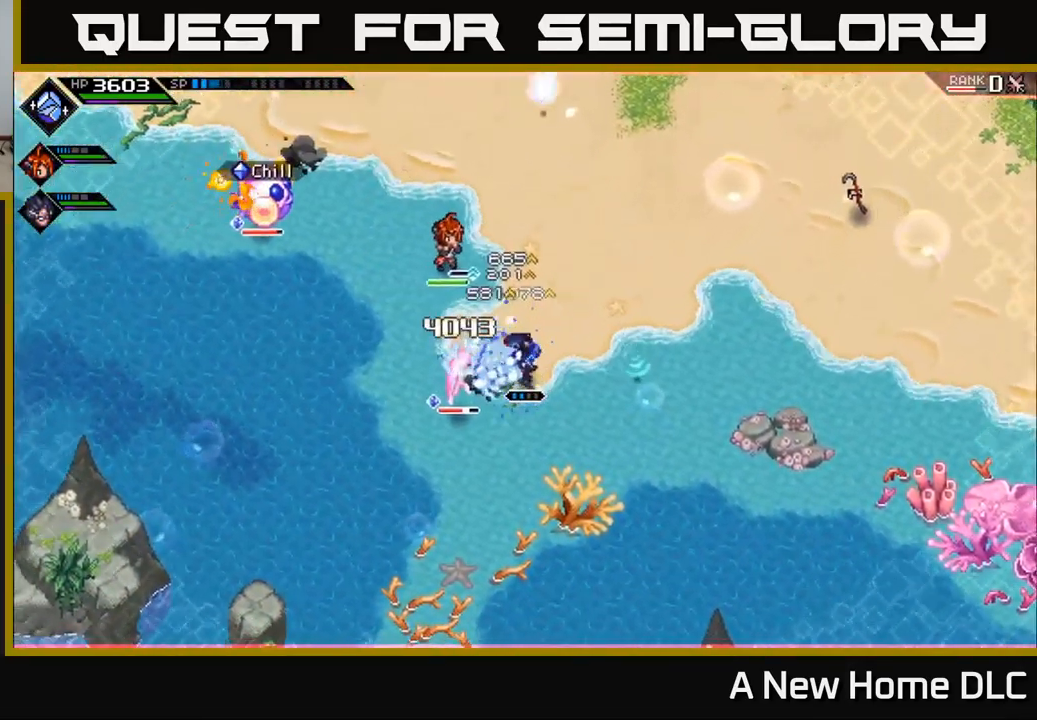
{"buttons": ["X", "R2"], "left_stick": "left", "right_stick": "center", "events": [[17, "X", "up"], [117, "X", "down"], [217, "X", "up"], [384, "left_stick", "center"], [484, "left_stick", "left"], [500, "R2", "down"], [500, "X", "down"]]}
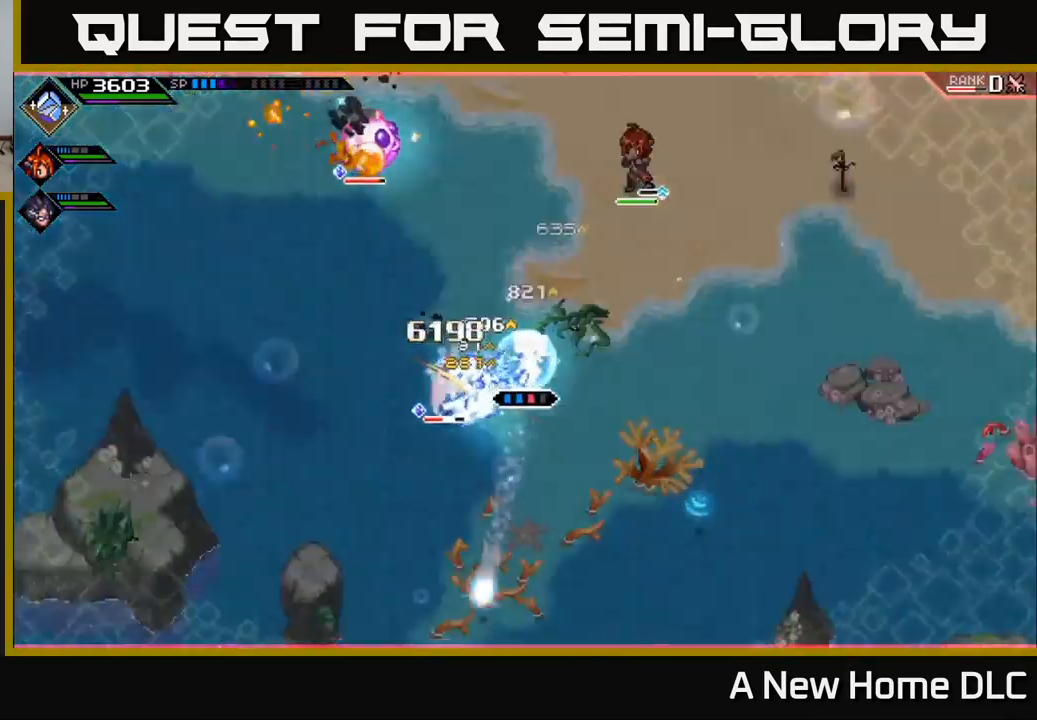
{"buttons": [], "left_stick": "center", "right_stick": "center", "events": [[134, "R2", "up"], [134, "X", "up"], [234, "left_stick", "down"], [300, "left_stick", "center"]]}
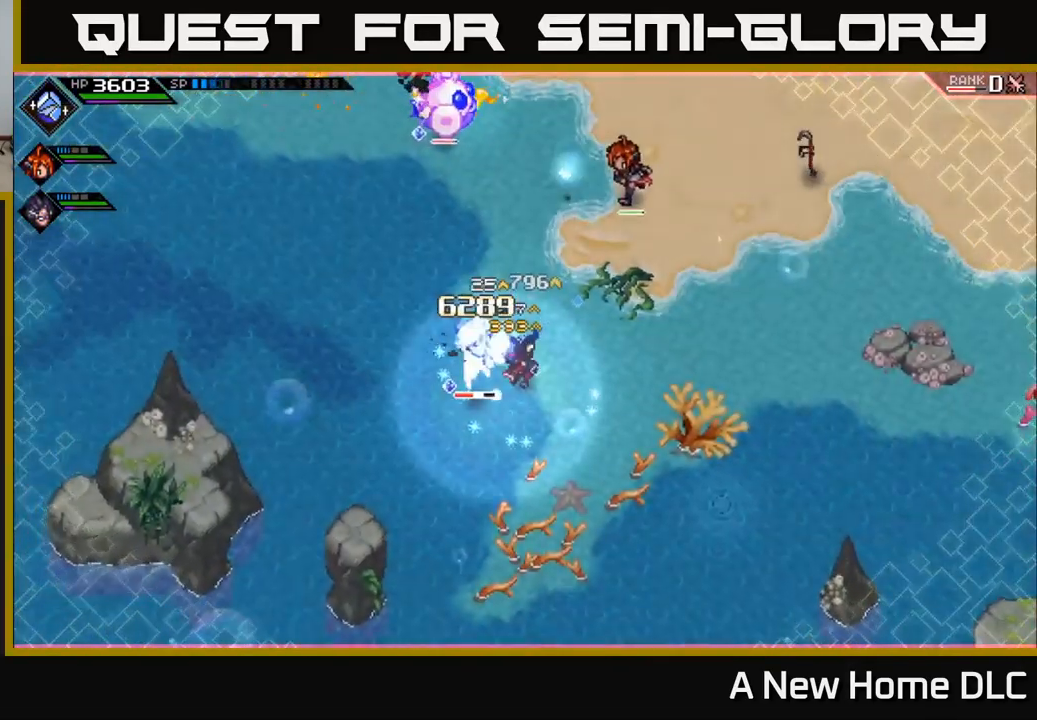
{"buttons": [], "left_stick": "center", "right_stick": "center", "events": []}
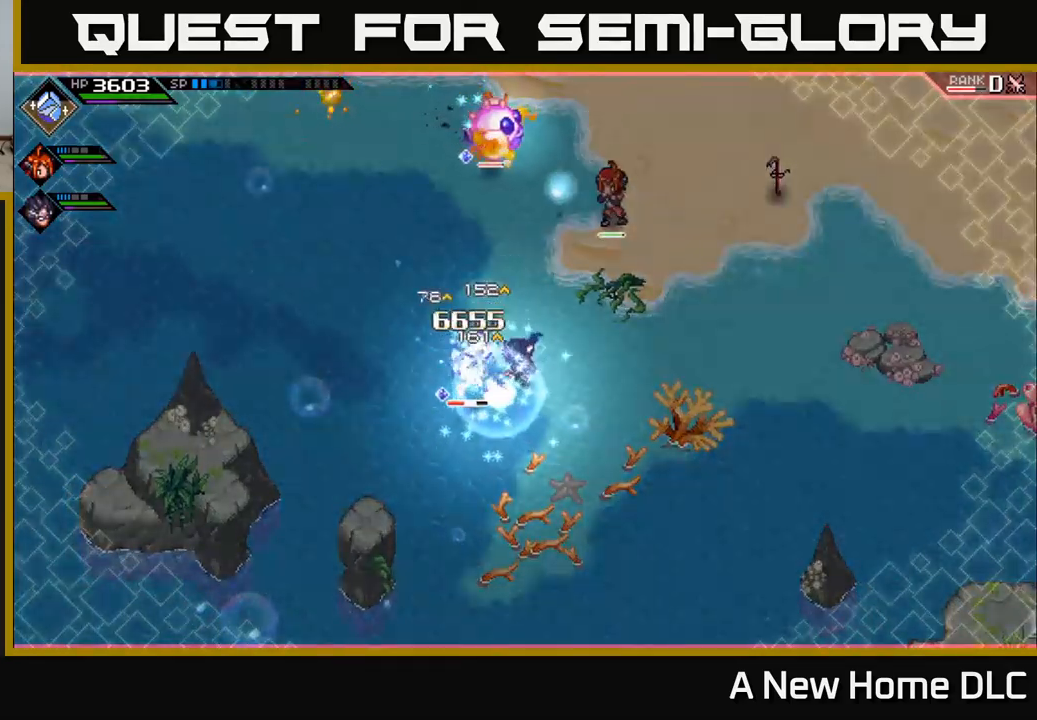
{"buttons": [], "left_stick": "center", "right_stick": "center", "events": []}
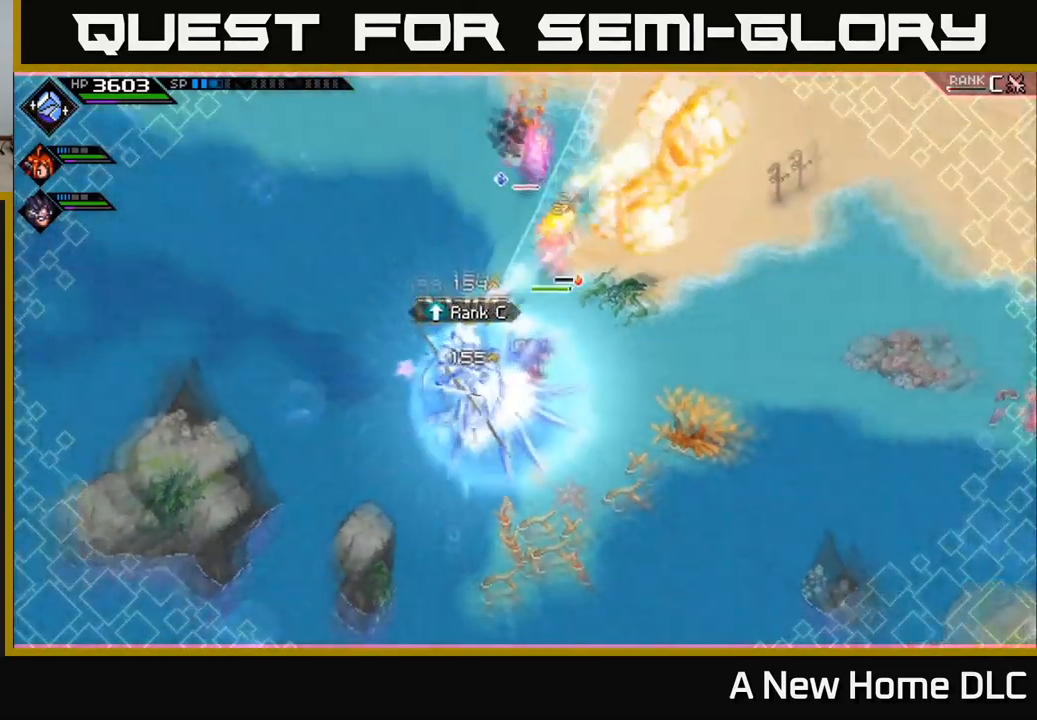
{"buttons": [], "left_stick": "up-right", "right_stick": "center", "events": [[166, "left_stick", "up-right"], [333, "L1", "down"], [450, "L1", "up"]]}
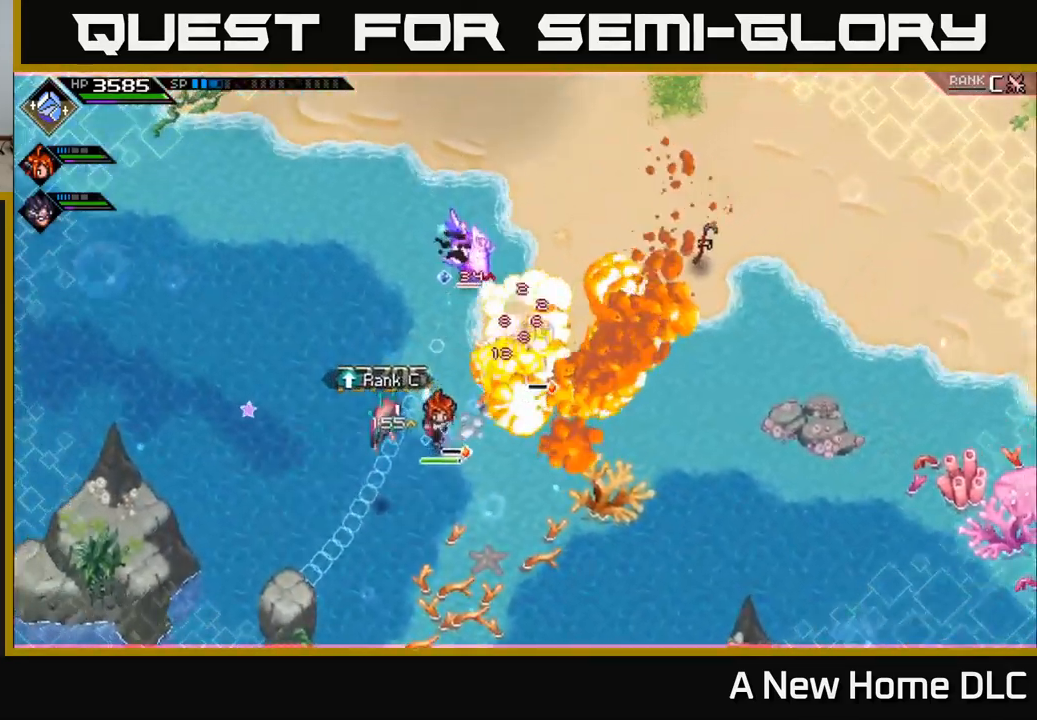
{"buttons": ["X"], "left_stick": "up-left", "right_stick": "center", "events": [[33, "L1", "down"], [83, "X", "down"], [116, "L1", "up"], [150, "left_stick", "up-left"], [183, "X", "up"], [266, "X", "down"], [316, "L1", "down"], [350, "X", "up"], [433, "L1", "up"], [433, "X", "down"]]}
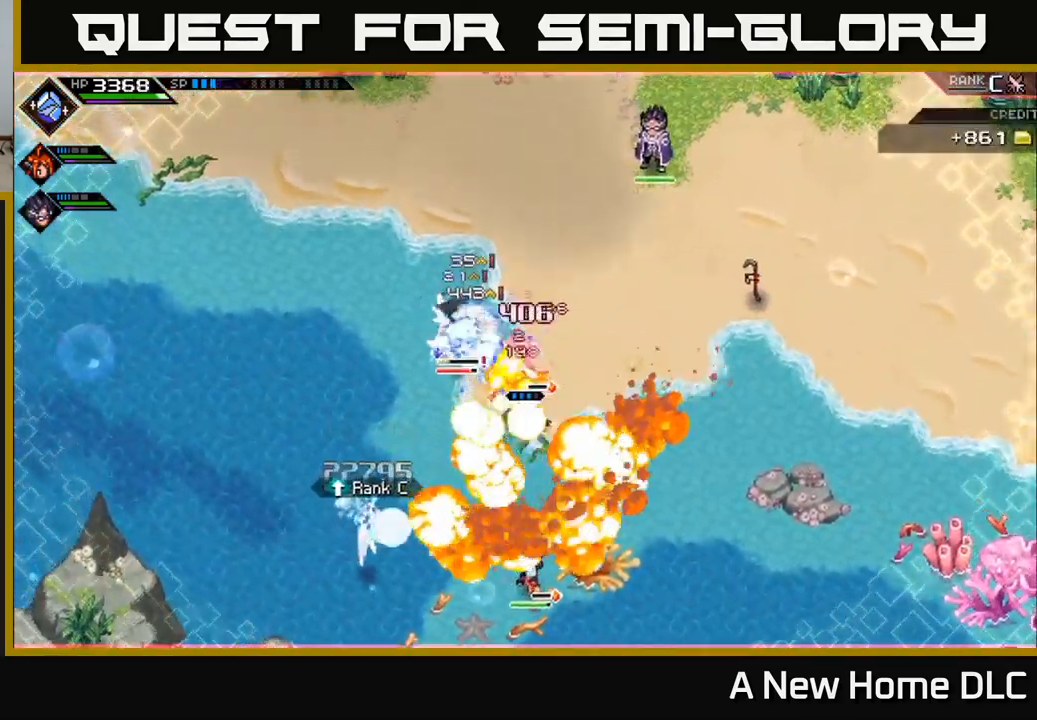
{"buttons": ["X"], "left_stick": "left", "right_stick": "center", "events": [[16, "X", "up"], [100, "X", "down"], [166, "left_stick", "left"], [183, "X", "up"], [266, "X", "down"], [366, "X", "up"], [450, "X", "down"]]}
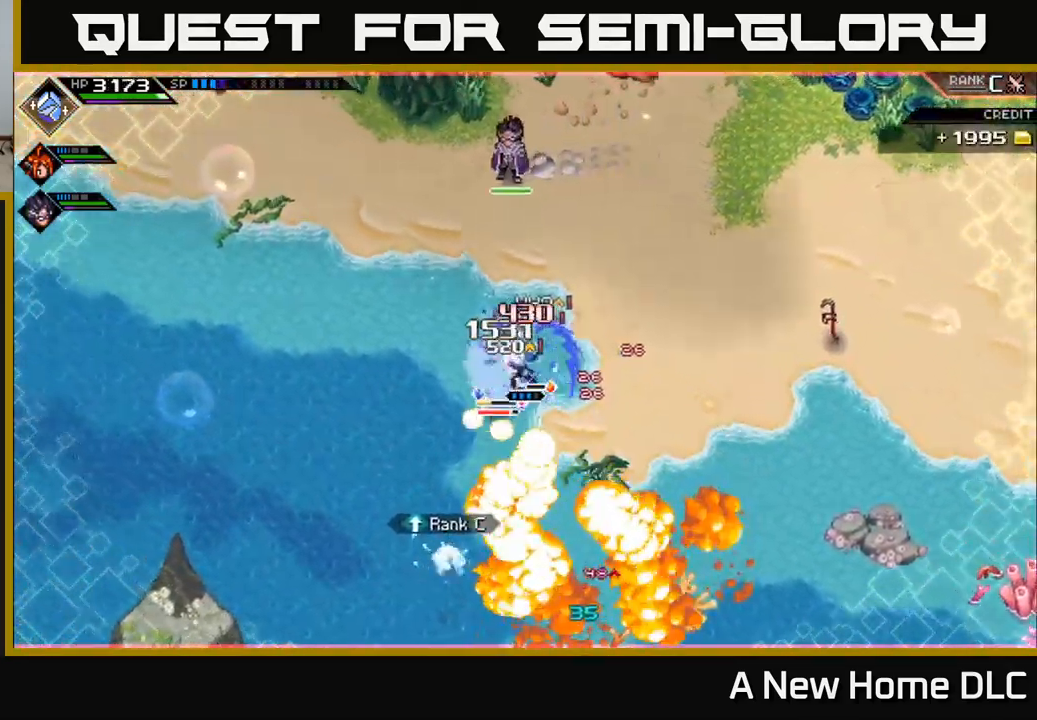
{"buttons": ["R2"], "left_stick": "center", "right_stick": "down", "events": [[33, "X", "up"], [83, "left_stick", "center"], [250, "R2", "down"], [250, "right_stick", "down-left"], [300, "right_stick", "down"]]}
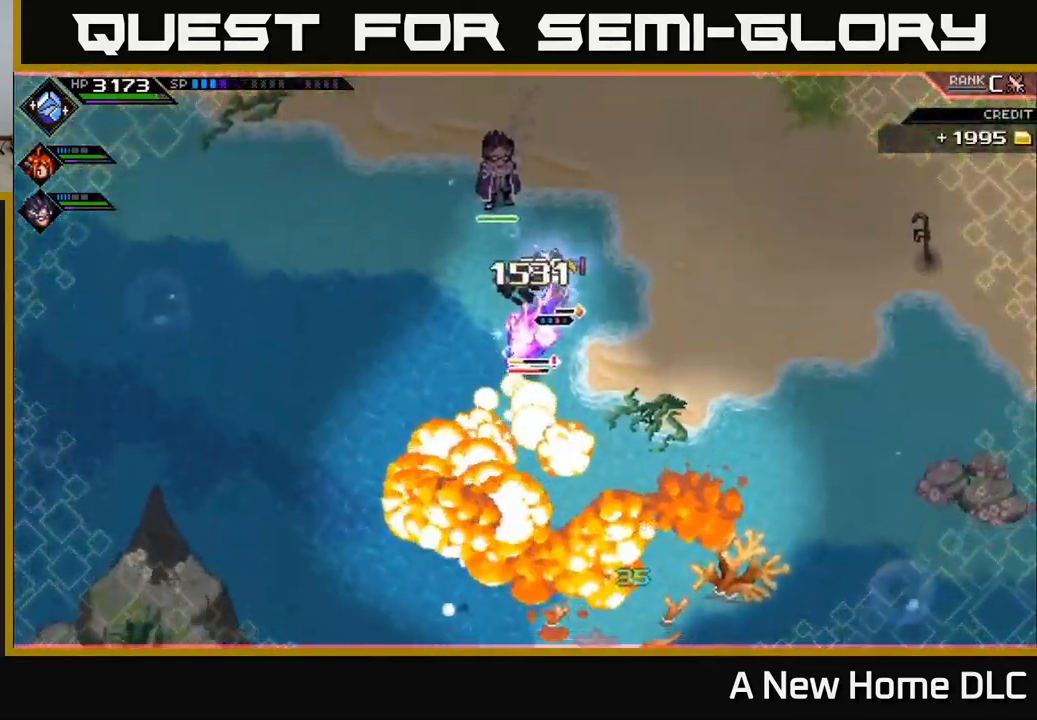
{"buttons": [], "left_stick": "center", "right_stick": "down", "events": [[383, "R2", "up"]]}
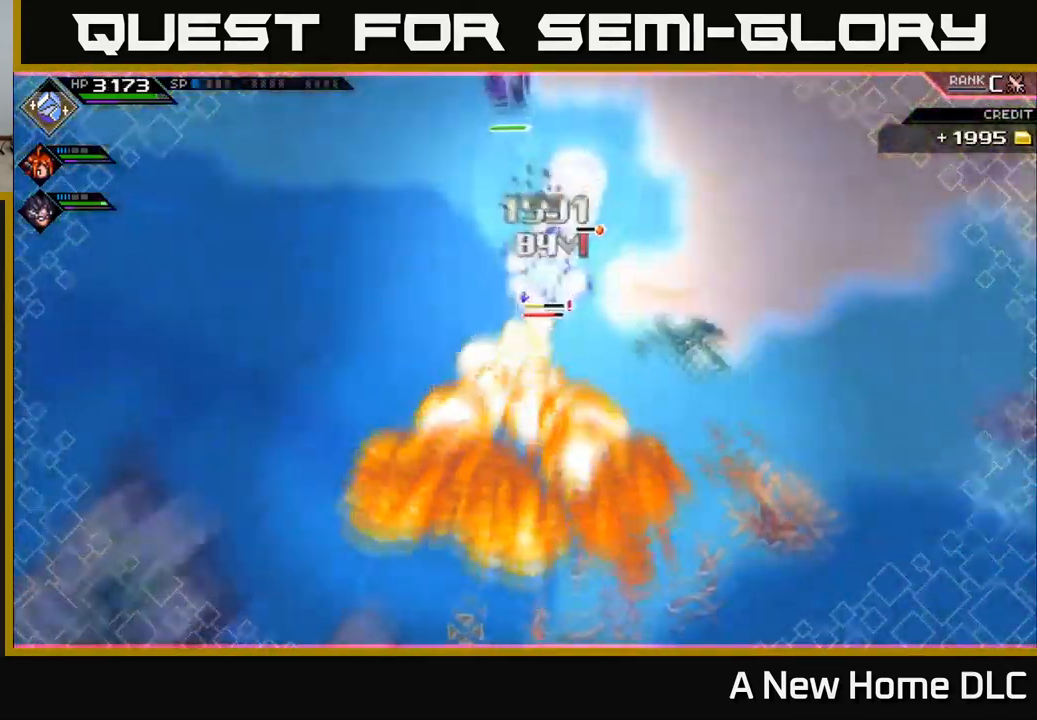
{"buttons": ["L1"], "left_stick": "down", "right_stick": "center", "events": [[266, "left_stick", "right"], [266, "right_stick", "center"], [383, "left_stick", "down"], [433, "L1", "down"]]}
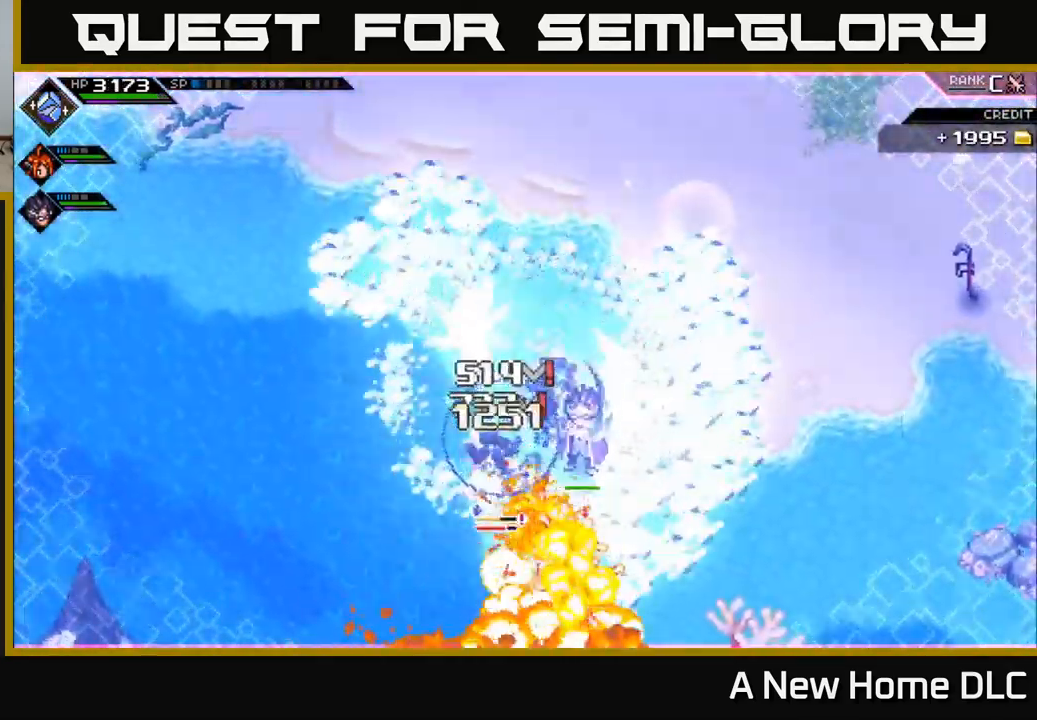
{"buttons": ["X"], "left_stick": "center", "right_stick": "center", "events": [[16, "X", "down"], [33, "L1", "up"], [116, "L1", "down"], [133, "X", "up"], [216, "L1", "up"], [233, "X", "down"], [316, "L1", "down"], [350, "X", "up"], [366, "L1", "up"], [433, "X", "down"], [483, "left_stick", "center"]]}
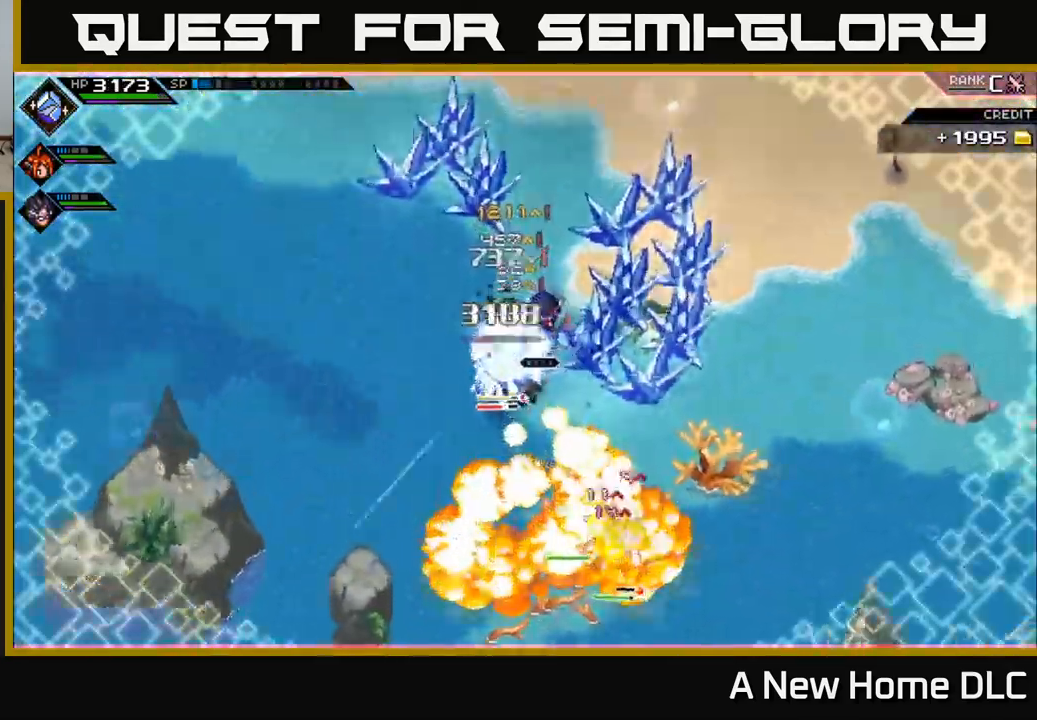
{"buttons": [], "left_stick": "right", "right_stick": "center", "events": [[16, "X", "up"], [33, "left_stick", "up-left"], [100, "X", "down"], [133, "left_stick", "center"], [200, "X", "up"], [283, "X", "down"], [383, "X", "up"], [416, "left_stick", "right"]]}
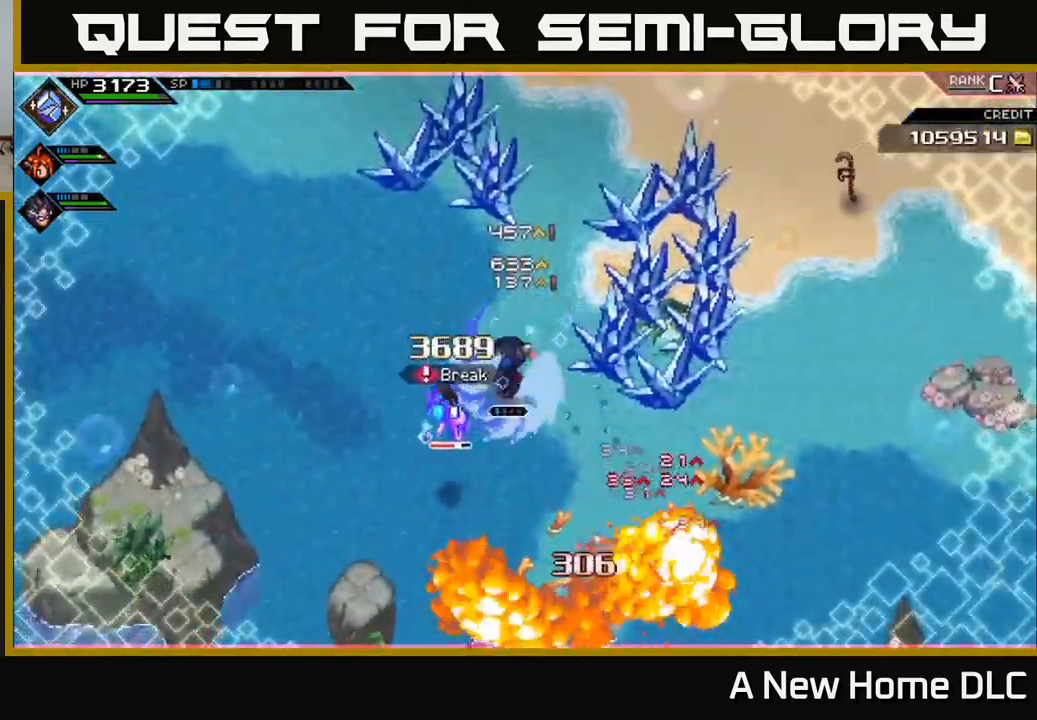
{"buttons": [], "left_stick": "up", "right_stick": "center", "events": [[16, "L1", "down"], [50, "left_stick", "up-right"], [133, "L1", "up"], [250, "L1", "down"], [317, "L1", "up"], [500, "left_stick", "up"]]}